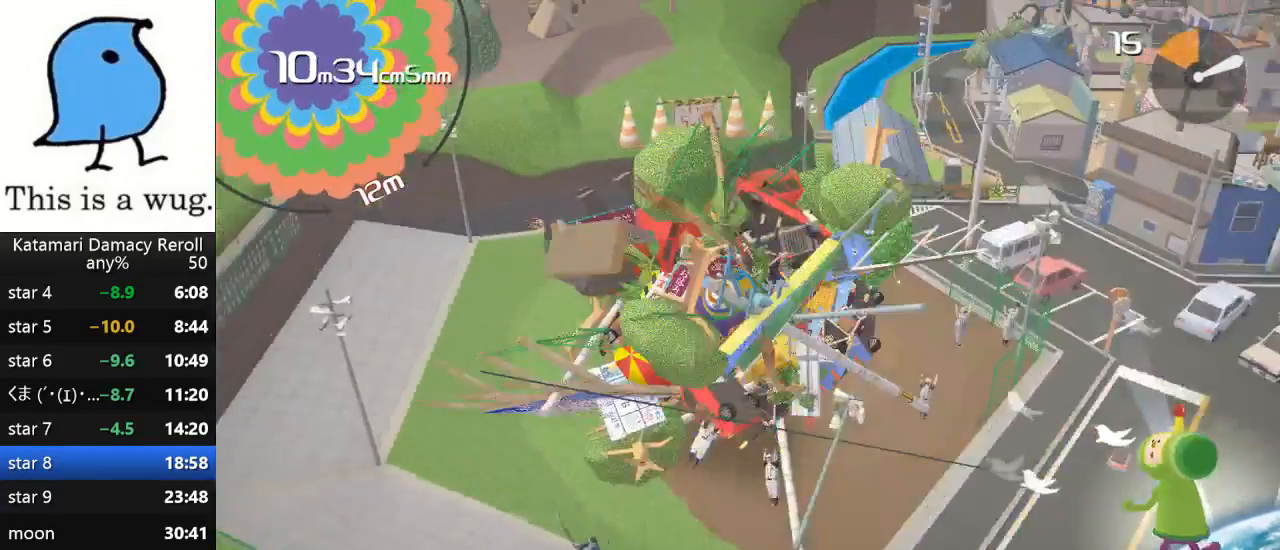
Gameplay with a controller (PlayStation layout); each line is a JSON object with the inputs held at the frame after it. "events" lists button and stick changes between this image and that frame as [ms after this image, input, new state], when the widget could be followed in between. Not read: R3.
{"buttons": [], "left_stick": "down", "right_stick": "up", "events": [[67, "left_stick", "up"], [67, "right_stick", "down"], [250, "left_stick", "down"], [250, "right_stick", "up"], [300, "left_stick", "up"], [300, "right_stick", "center"], [417, "right_stick", "down"], [483, "left_stick", "down"], [483, "right_stick", "up"]]}
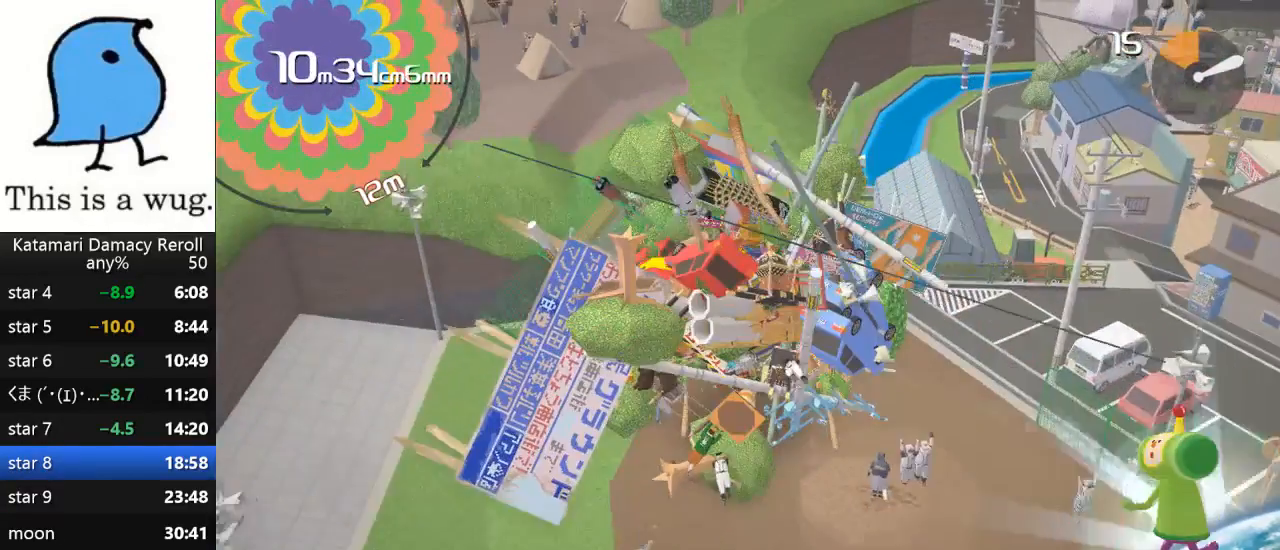
{"buttons": [], "left_stick": "up", "right_stick": "up", "events": [[167, "left_stick", "up"]]}
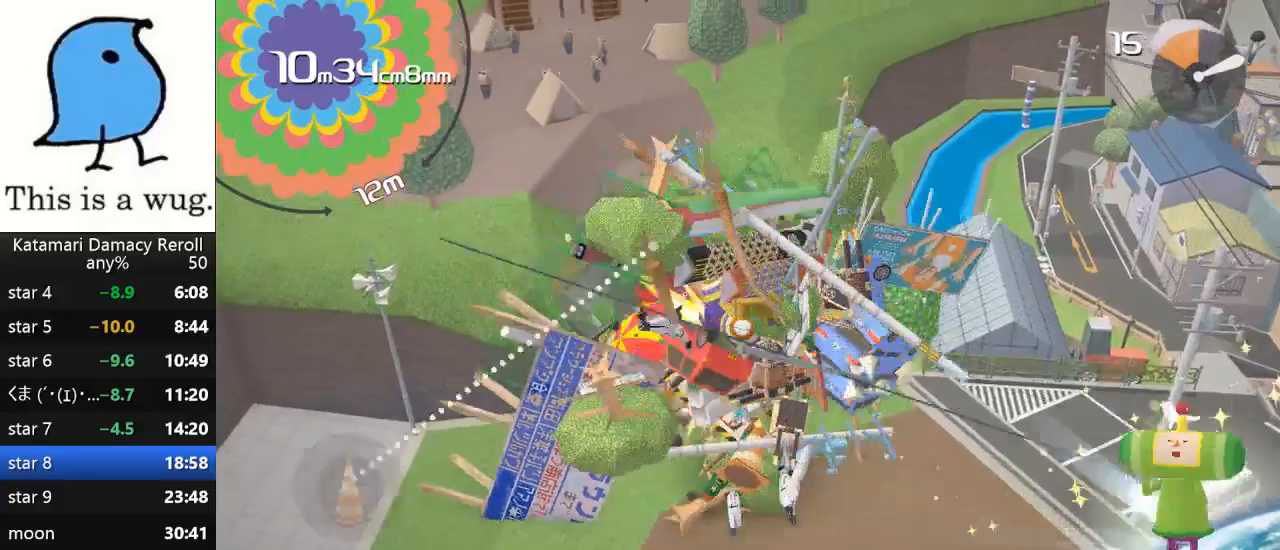
{"buttons": [], "left_stick": "up", "right_stick": "up", "events": []}
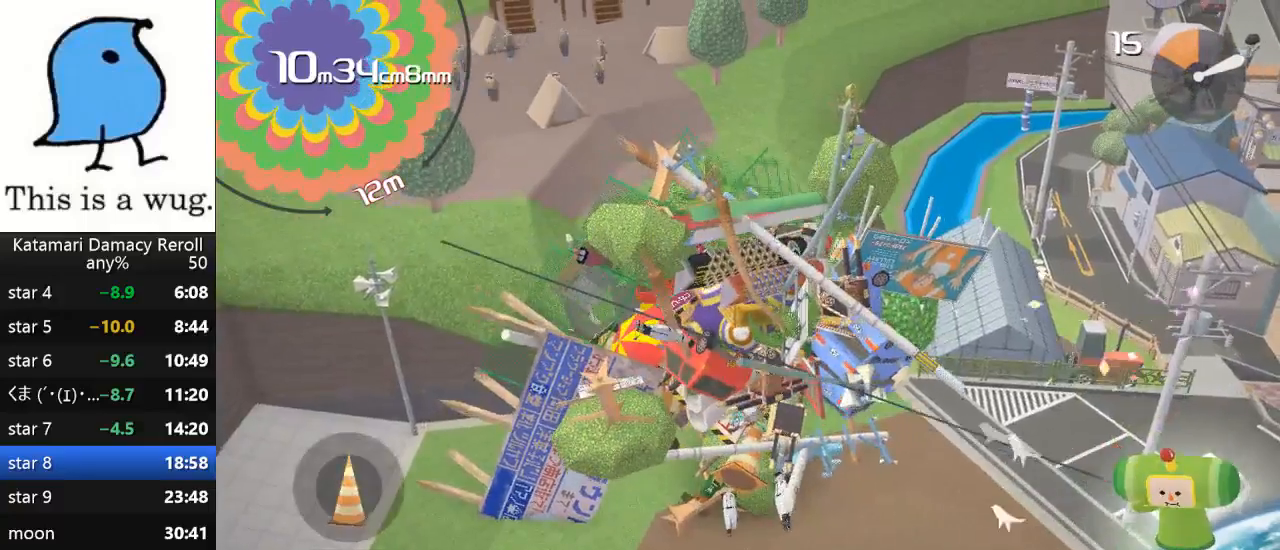
{"buttons": [], "left_stick": "up", "right_stick": "up", "events": []}
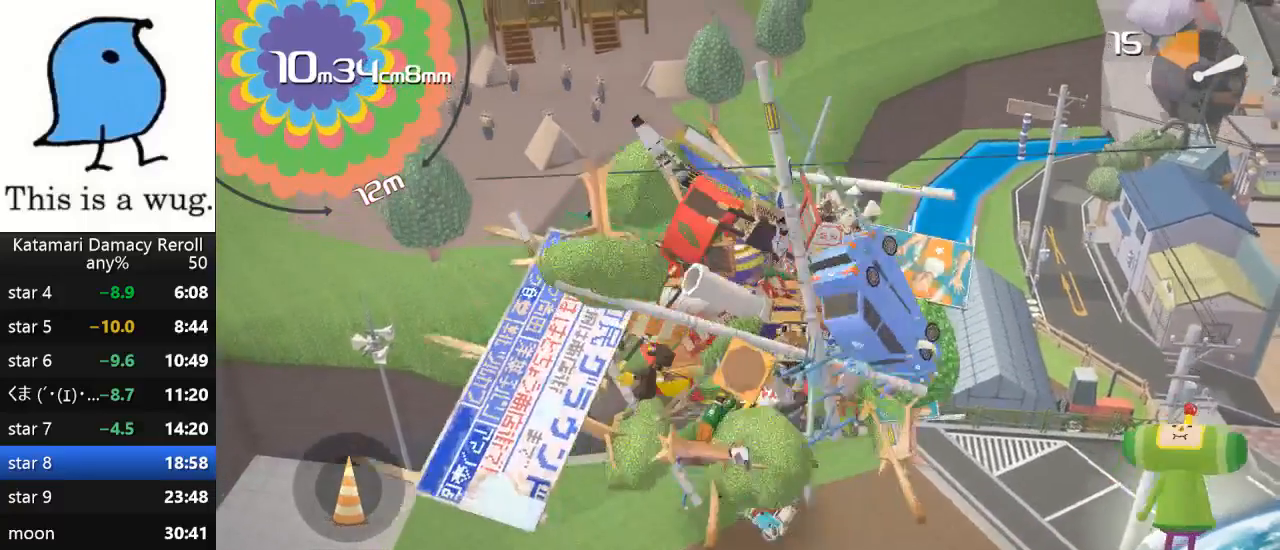
{"buttons": [], "left_stick": "up", "right_stick": "center", "events": [[233, "left_stick", "down"], [333, "left_stick", "up"], [467, "right_stick", "center"]]}
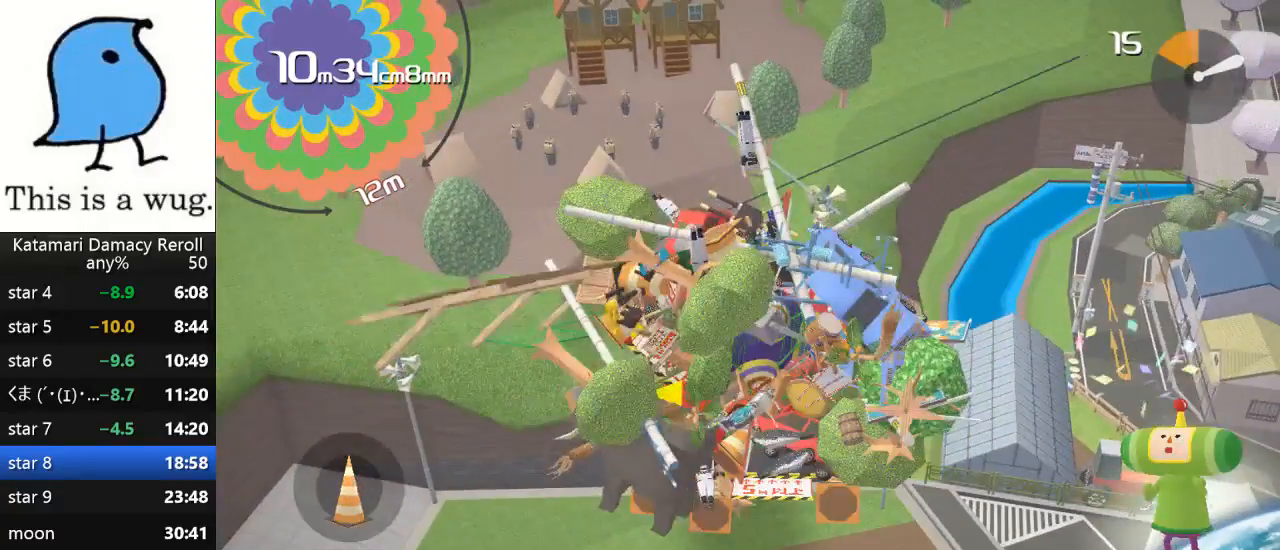
{"buttons": [], "left_stick": "up", "right_stick": "down-left", "events": [[33, "right_stick", "up-right"], [217, "right_stick", "up"], [483, "right_stick", "down-left"]]}
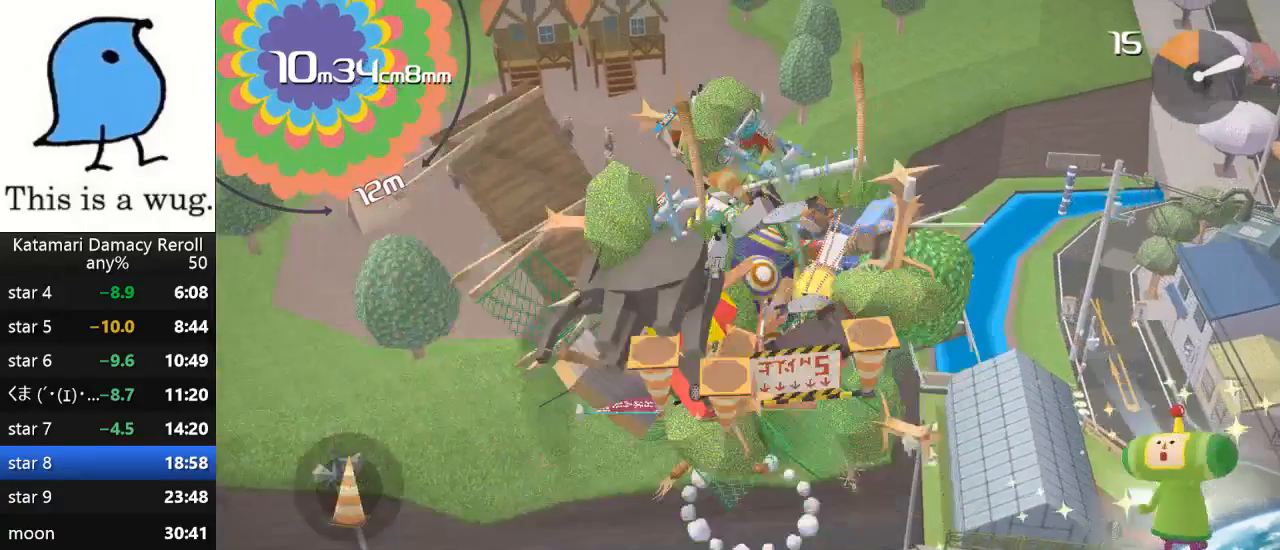
{"buttons": [], "left_stick": "up", "right_stick": "down", "events": [[117, "left_stick", "down"], [117, "right_stick", "up"], [200, "left_stick", "up"], [200, "right_stick", "down"], [300, "left_stick", "down"], [300, "right_stick", "up"], [433, "left_stick", "up"], [433, "right_stick", "down"]]}
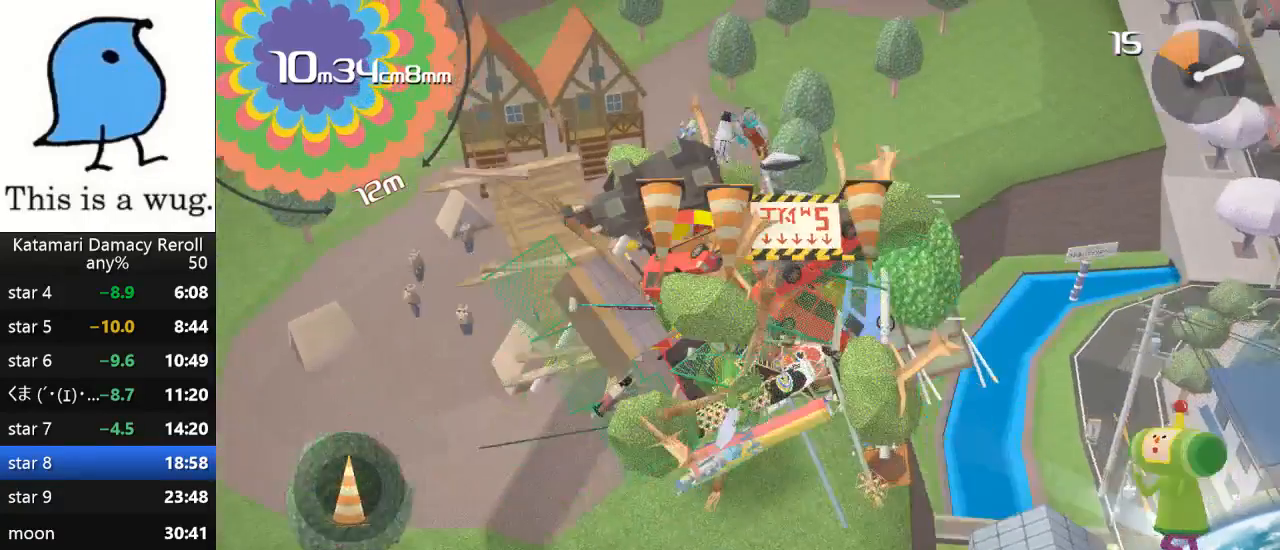
{"buttons": [], "left_stick": "up-right", "right_stick": "down", "events": [[67, "left_stick", "down"], [67, "right_stick", "up"], [167, "left_stick", "up-right"], [167, "right_stick", "center"], [383, "left_stick", "down-right"], [383, "right_stick", "up"], [450, "left_stick", "up-right"], [450, "right_stick", "down"]]}
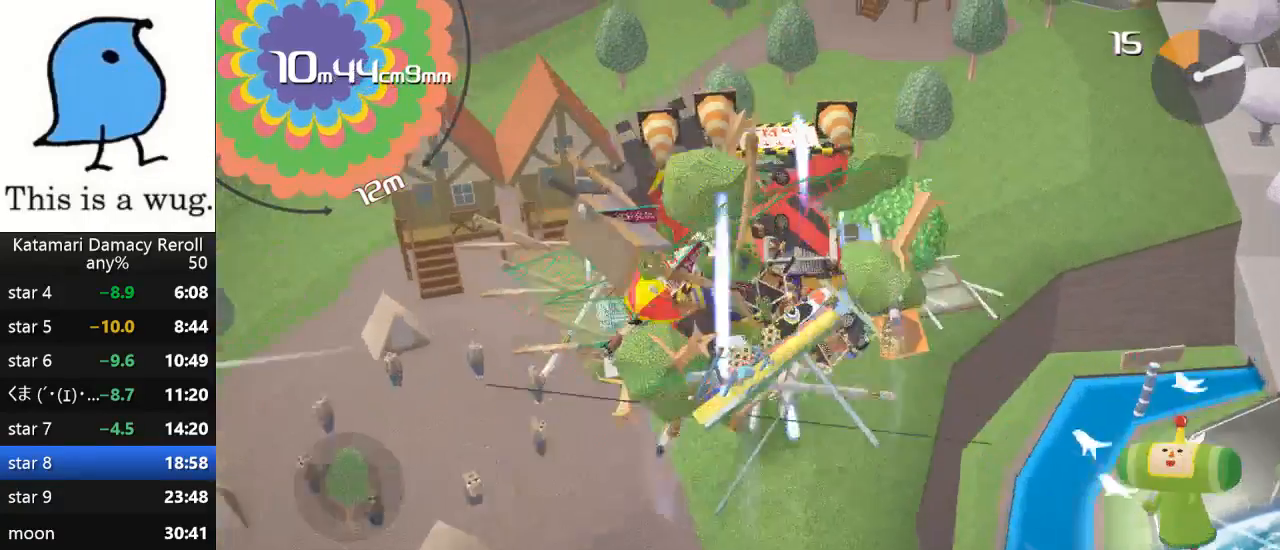
{"buttons": [], "left_stick": "up-right", "right_stick": "down", "events": []}
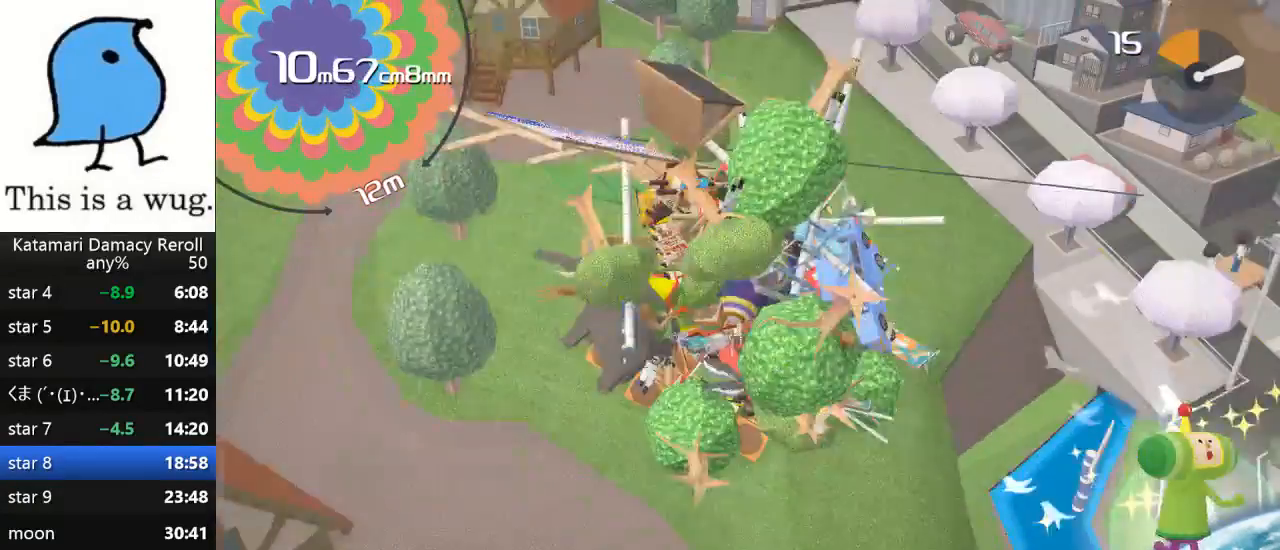
{"buttons": [], "left_stick": "down", "right_stick": "up", "events": [[267, "left_stick", "up"], [283, "right_stick", "up"], [450, "left_stick", "down"]]}
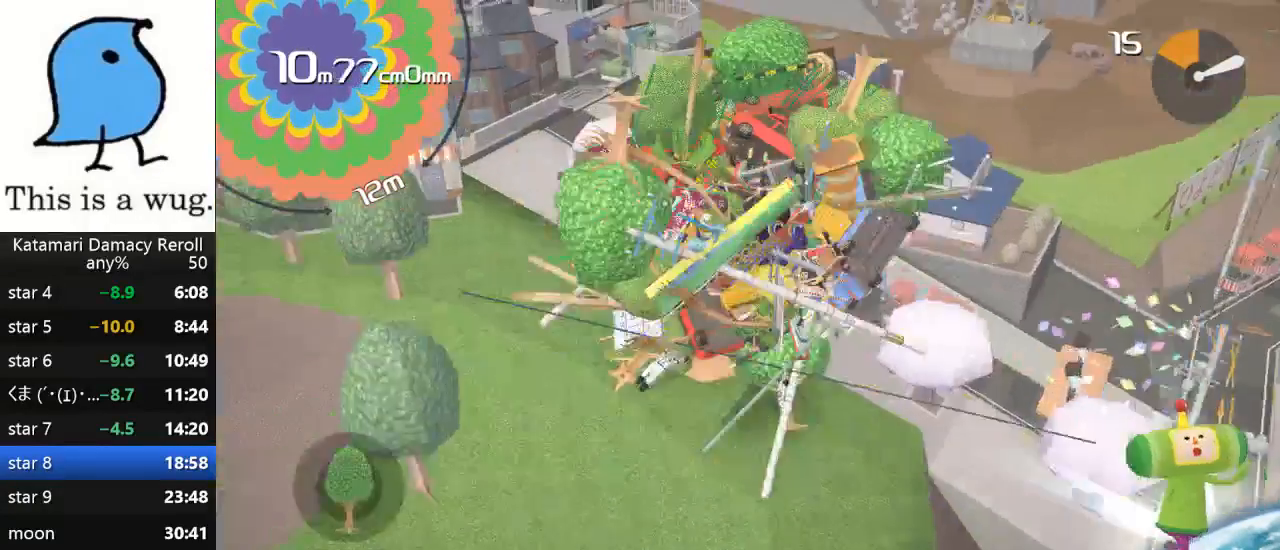
{"buttons": [], "left_stick": "up", "right_stick": "up", "events": [[167, "left_stick", "down-right"], [367, "left_stick", "up-right"], [500, "left_stick", "up"]]}
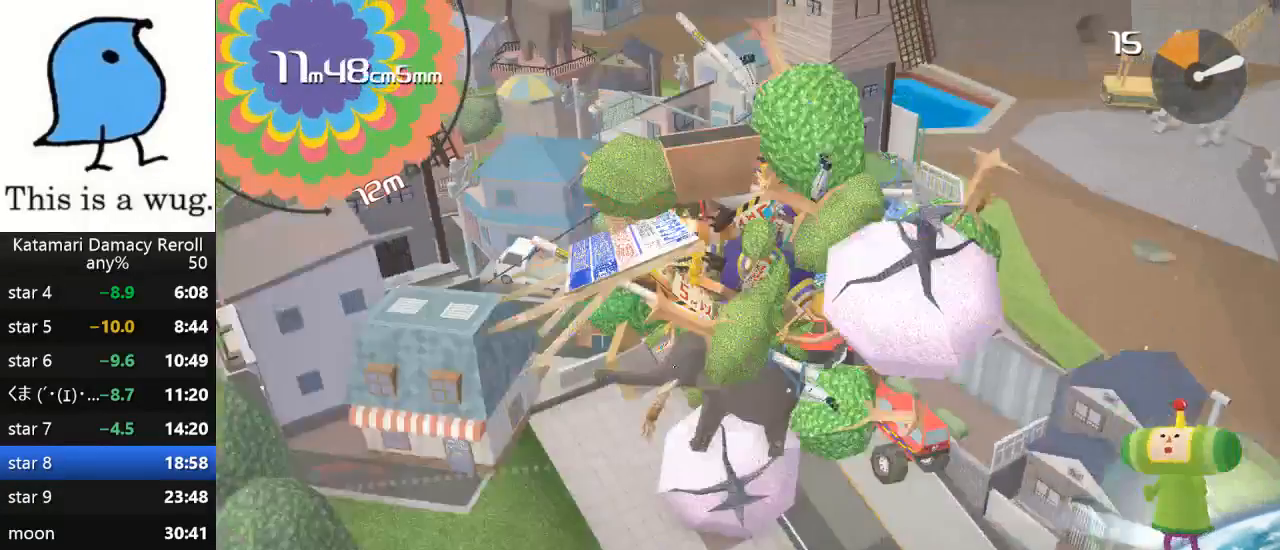
{"buttons": [], "left_stick": "left", "right_stick": "up-left", "events": [[100, "left_stick", "up-left"], [283, "right_stick", "up-left"], [467, "left_stick", "left"]]}
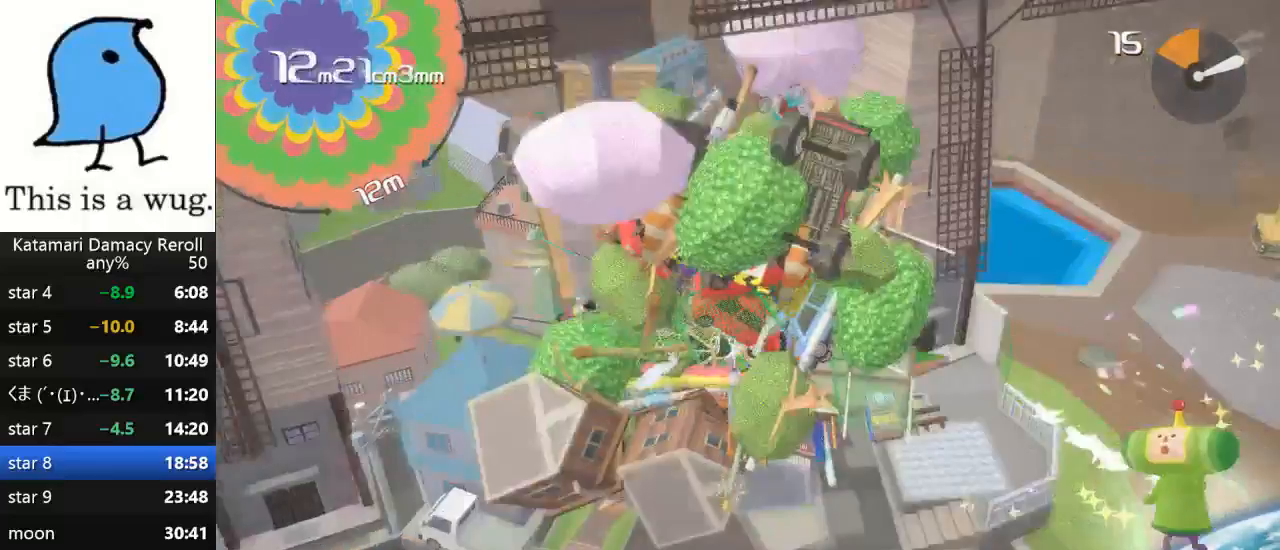
{"buttons": [], "left_stick": "center", "right_stick": "up", "events": [[200, "left_stick", "up-left"], [400, "right_stick", "up"], [450, "left_stick", "center"]]}
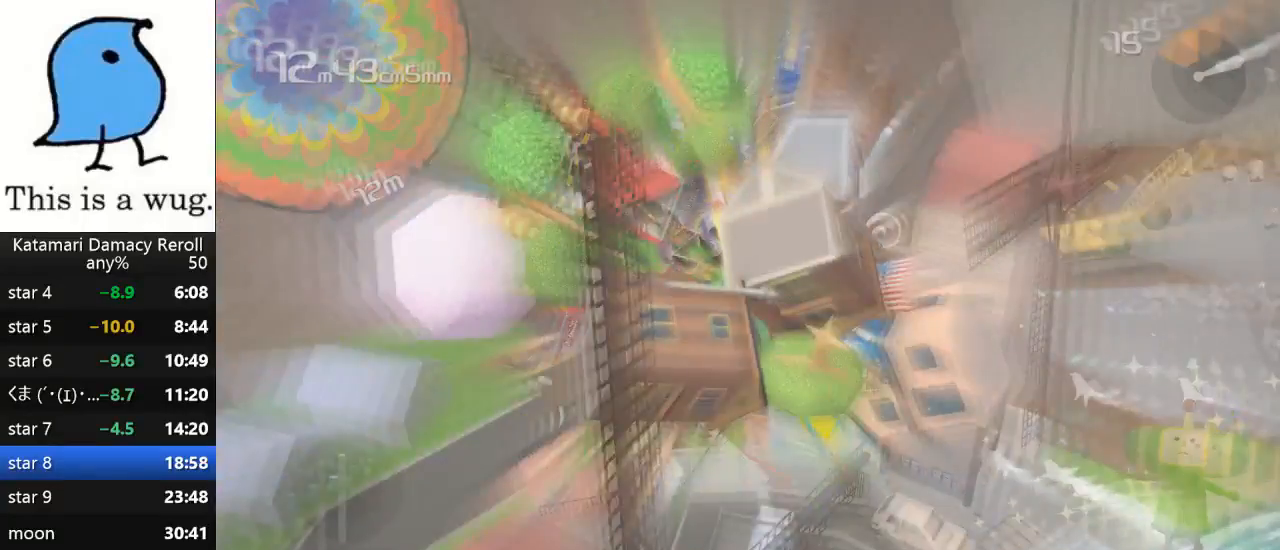
{"buttons": [], "left_stick": "center", "right_stick": "center", "events": [[83, "right_stick", "center"]]}
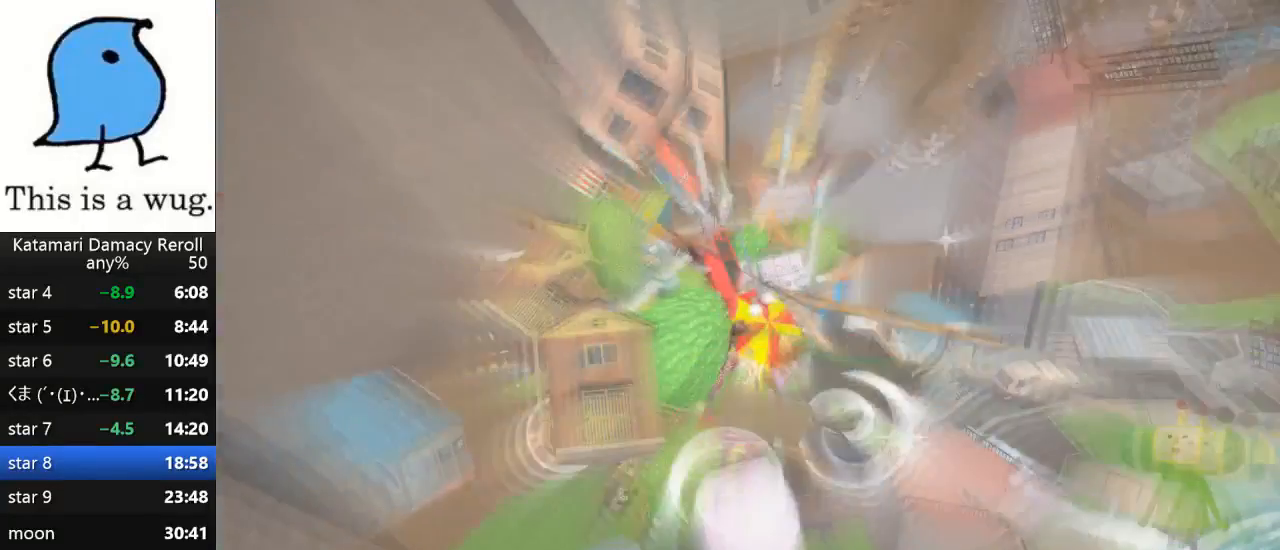
{"buttons": [], "left_stick": "center", "right_stick": "center", "events": []}
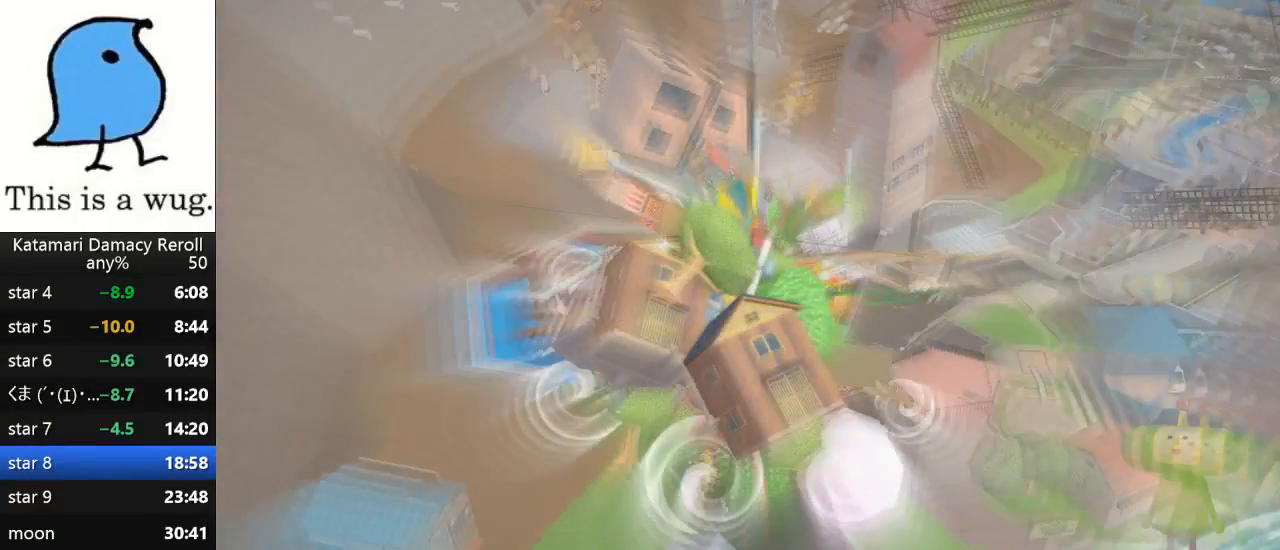
{"buttons": [], "left_stick": "center", "right_stick": "center", "events": []}
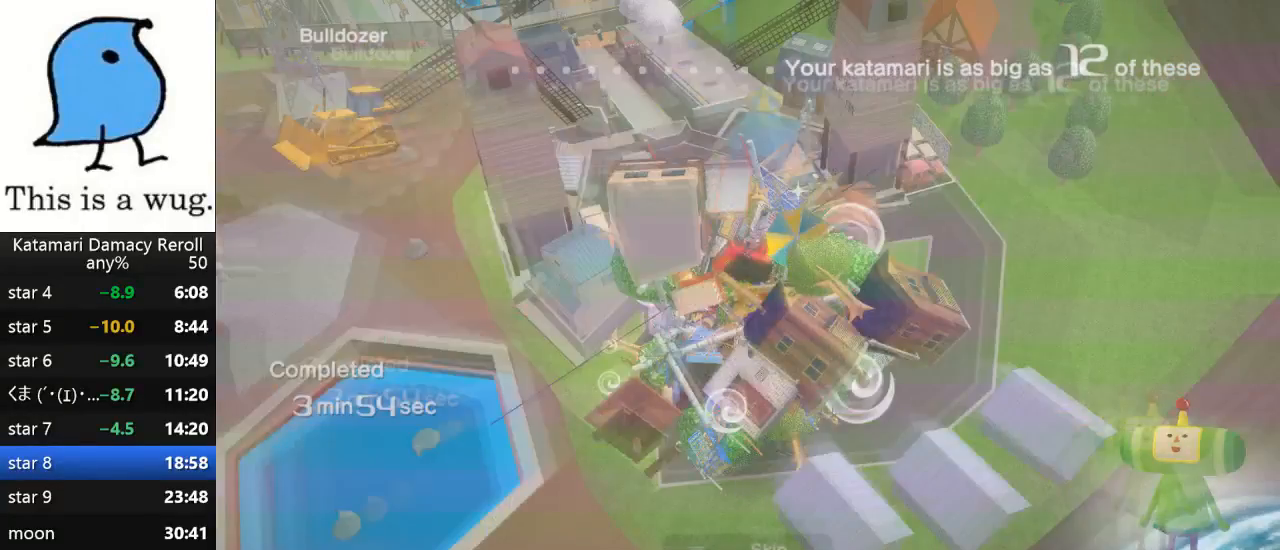
{"buttons": [], "left_stick": "center", "right_stick": "center", "events": []}
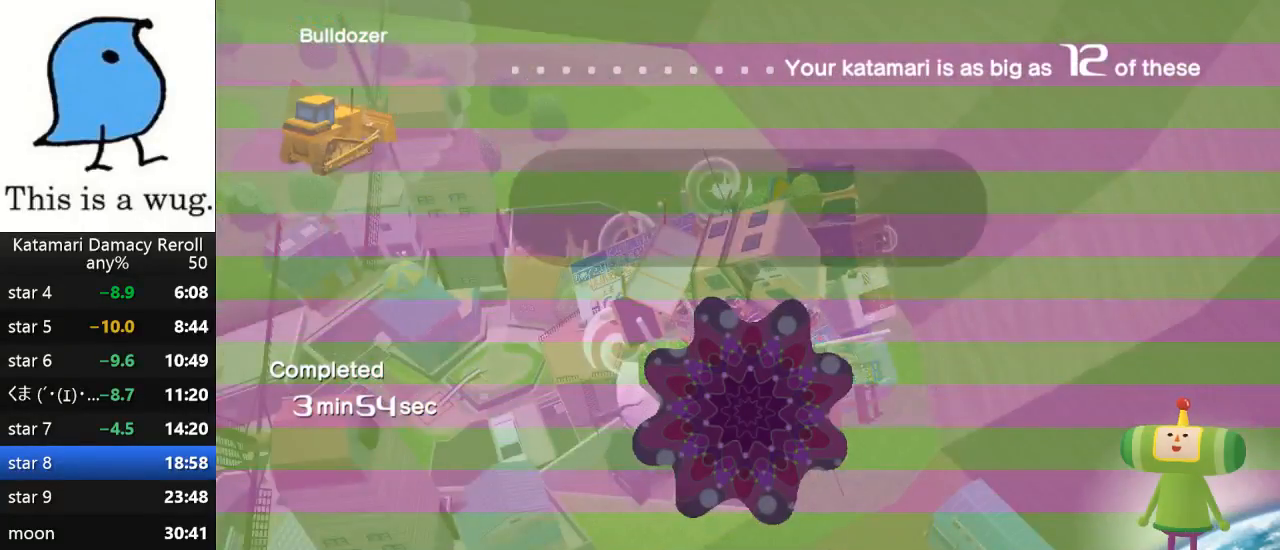
{"buttons": [], "left_stick": "center", "right_stick": "center", "events": []}
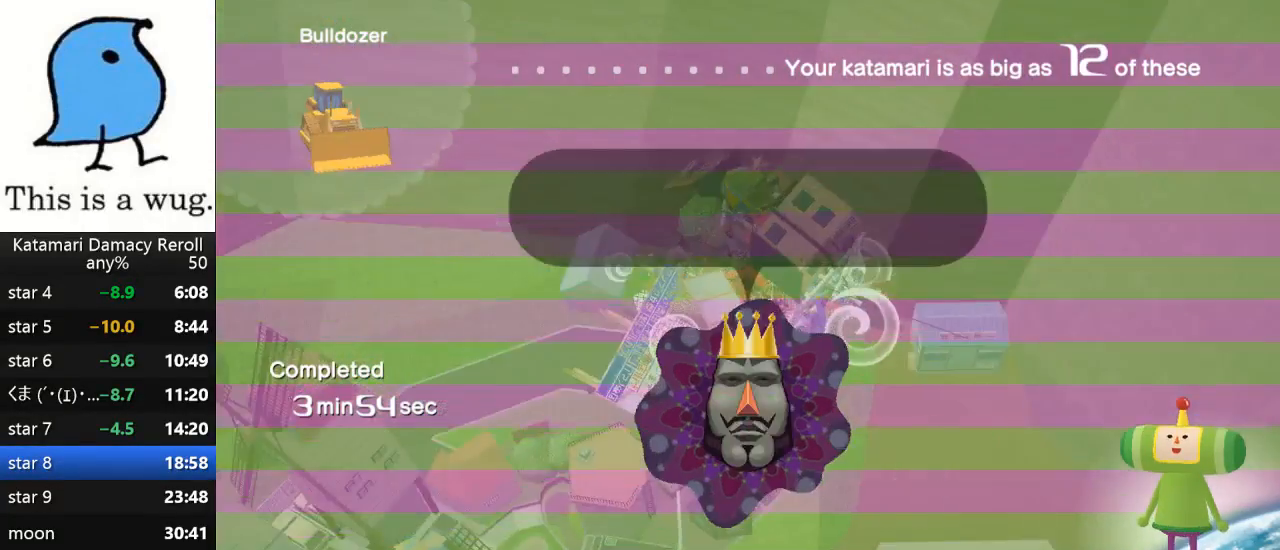
{"buttons": [], "left_stick": "center", "right_stick": "center", "events": []}
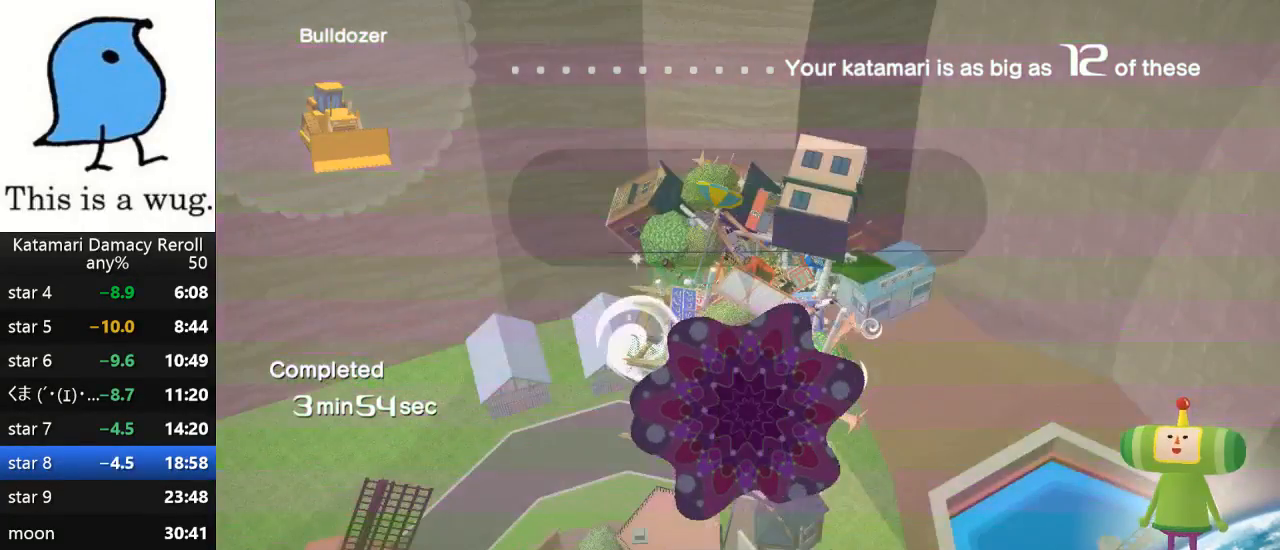
{"buttons": [], "left_stick": "center", "right_stick": "center", "events": [[133, "TRIANGLE", "down"], [283, "TRIANGLE", "up"]]}
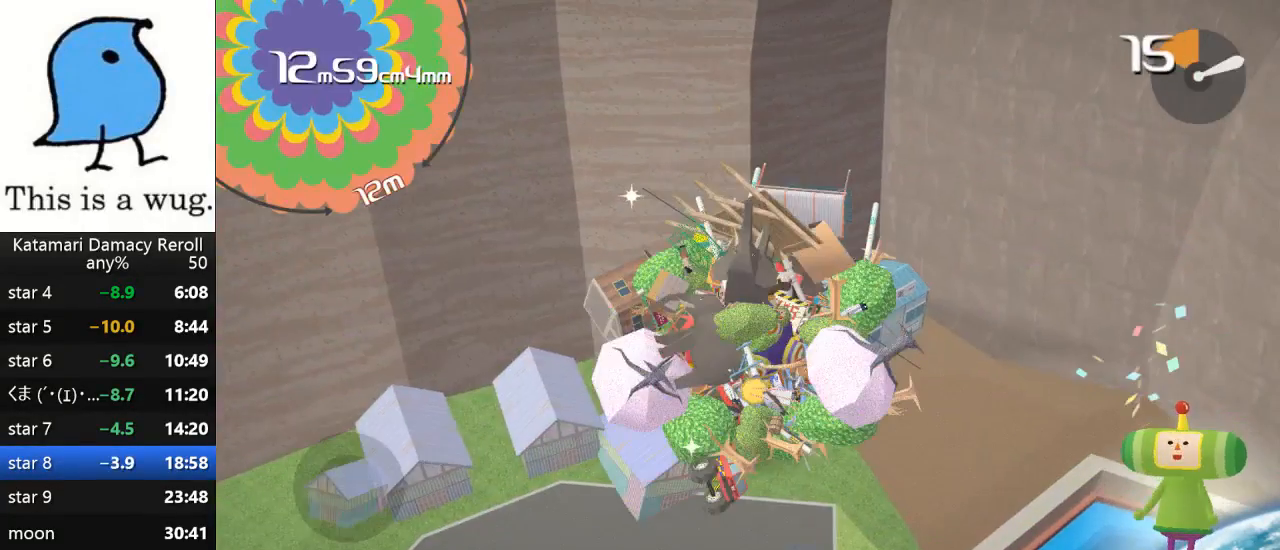
{"buttons": [], "left_stick": "center", "right_stick": "center", "events": []}
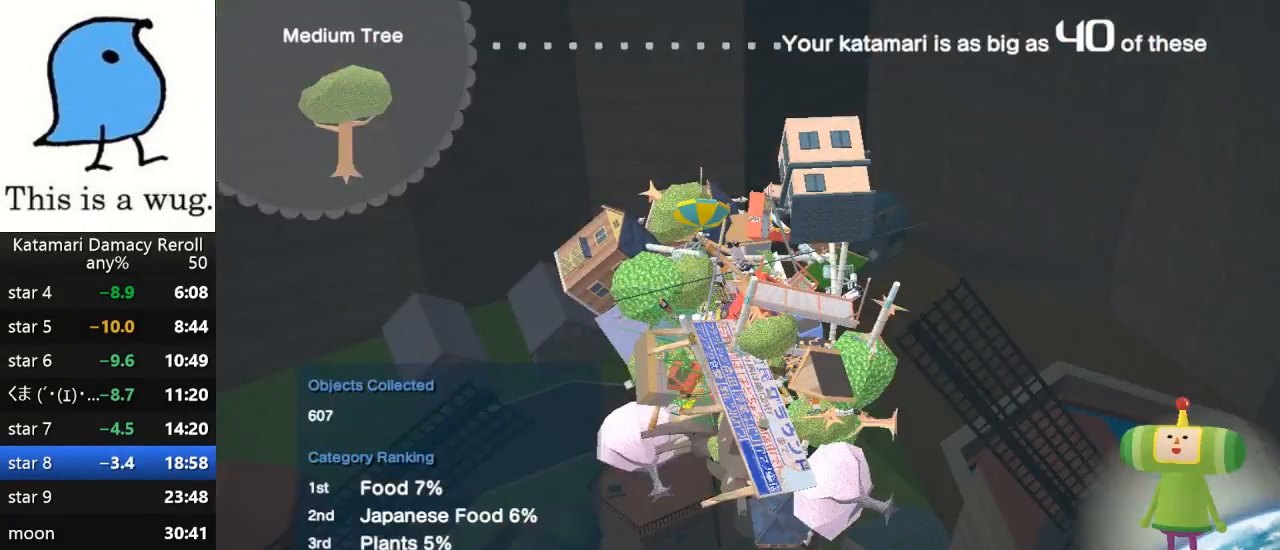
{"buttons": [], "left_stick": "center", "right_stick": "center", "events": [[150, "DPAD_LEFT", "down"], [400, "DPAD_LEFT", "up"]]}
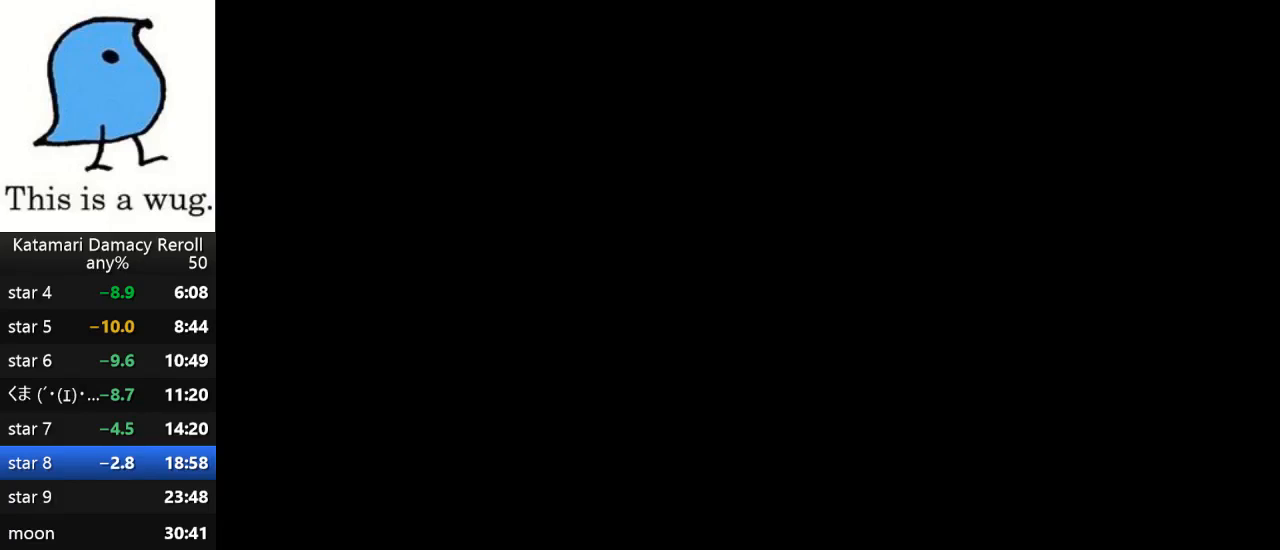
{"buttons": [], "left_stick": "center", "right_stick": "center", "events": [[50, "CROSS", "down"], [150, "CROSS", "up"], [200, "CROSS", "down"], [233, "CROSS", "up"], [300, "CROSS", "down"], [367, "CROSS", "up"], [467, "CROSS", "down"], [500, "CROSS", "up"]]}
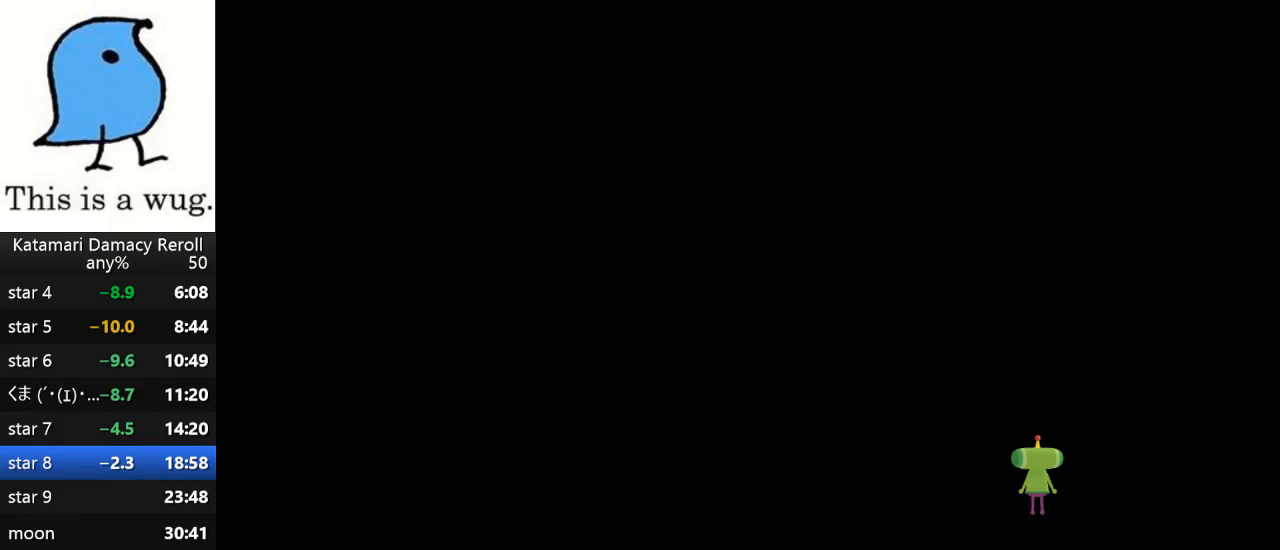
{"buttons": [], "left_stick": "center", "right_stick": "center", "events": [[200, "CROSS", "down"], [233, "CROSS", "up"], [300, "CROSS", "down"], [367, "CROSS", "up"], [433, "CROSS", "down"], [467, "CROSS", "up"]]}
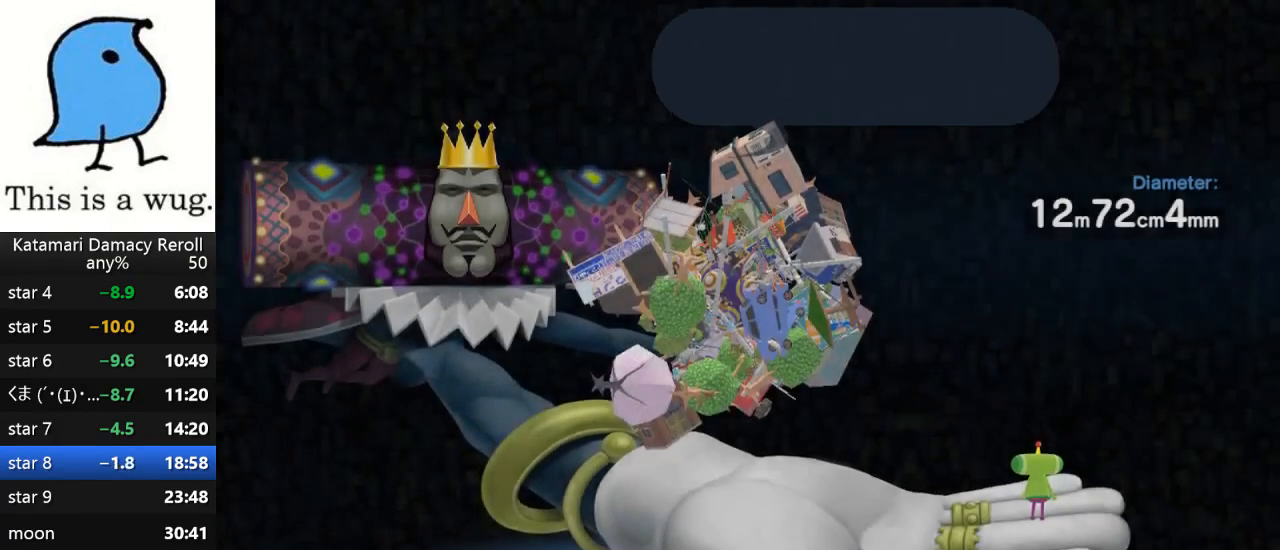
{"buttons": [], "left_stick": "center", "right_stick": "center", "events": [[67, "CROSS", "down"], [100, "CROSS", "up"], [183, "CROSS", "down"], [233, "CROSS", "up"], [333, "CROSS", "down"], [367, "CROSS", "up"], [433, "CROSS", "down"], [500, "CROSS", "up"]]}
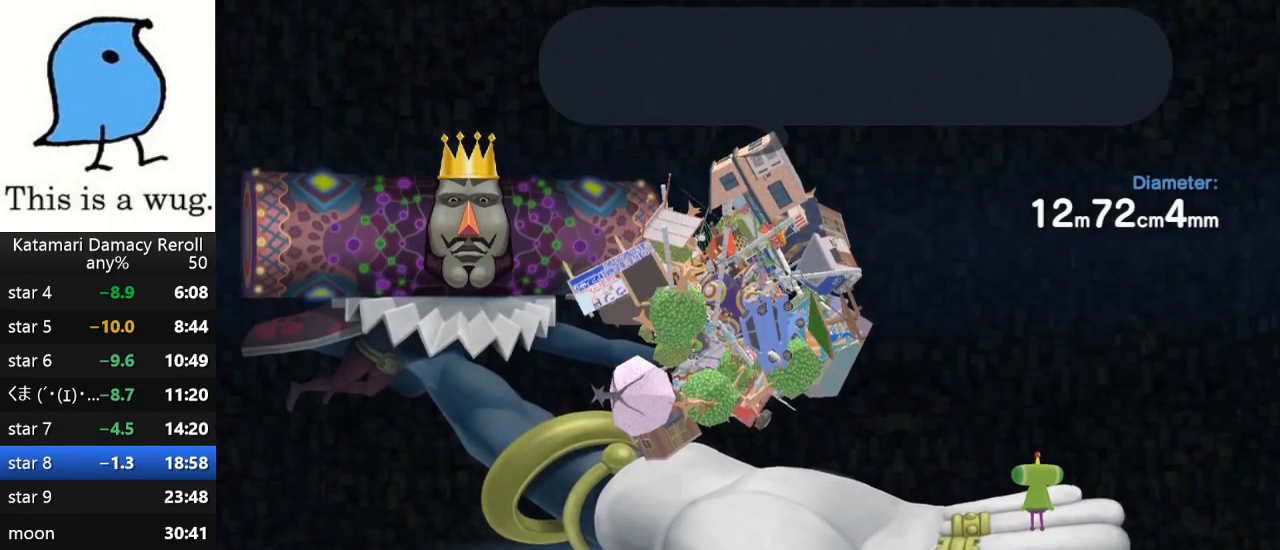
{"buttons": ["CROSS"], "left_stick": "center", "right_stick": "center", "events": [[67, "CROSS", "down"], [133, "CROSS", "up"], [200, "CROSS", "down"], [267, "CROSS", "up"], [333, "CROSS", "down"], [400, "CROSS", "up"], [467, "CROSS", "down"]]}
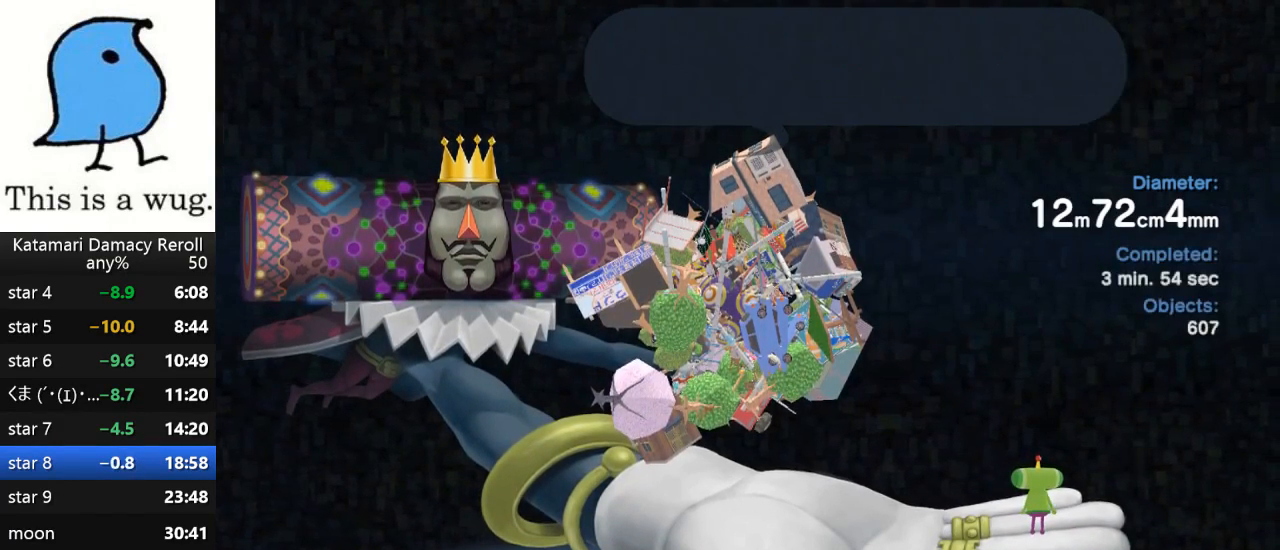
{"buttons": ["CROSS"], "left_stick": "center", "right_stick": "center", "events": [[33, "CROSS", "up"], [100, "CROSS", "down"], [167, "CROSS", "up"], [233, "CROSS", "down"], [300, "CROSS", "up"], [367, "CROSS", "down"], [400, "CROSS", "up"], [500, "CROSS", "down"]]}
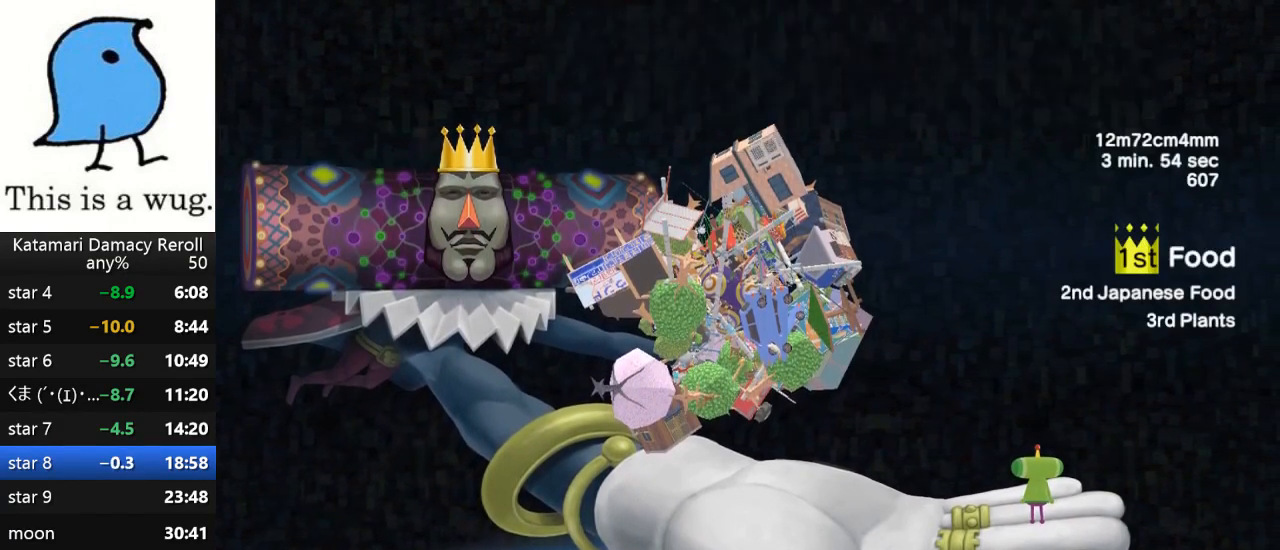
{"buttons": [], "left_stick": "center", "right_stick": "center", "events": [[67, "CROSS", "up"], [133, "CROSS", "down"], [200, "CROSS", "up"], [267, "CROSS", "down"], [300, "CROSS", "up"], [367, "CROSS", "down"], [433, "CROSS", "up"]]}
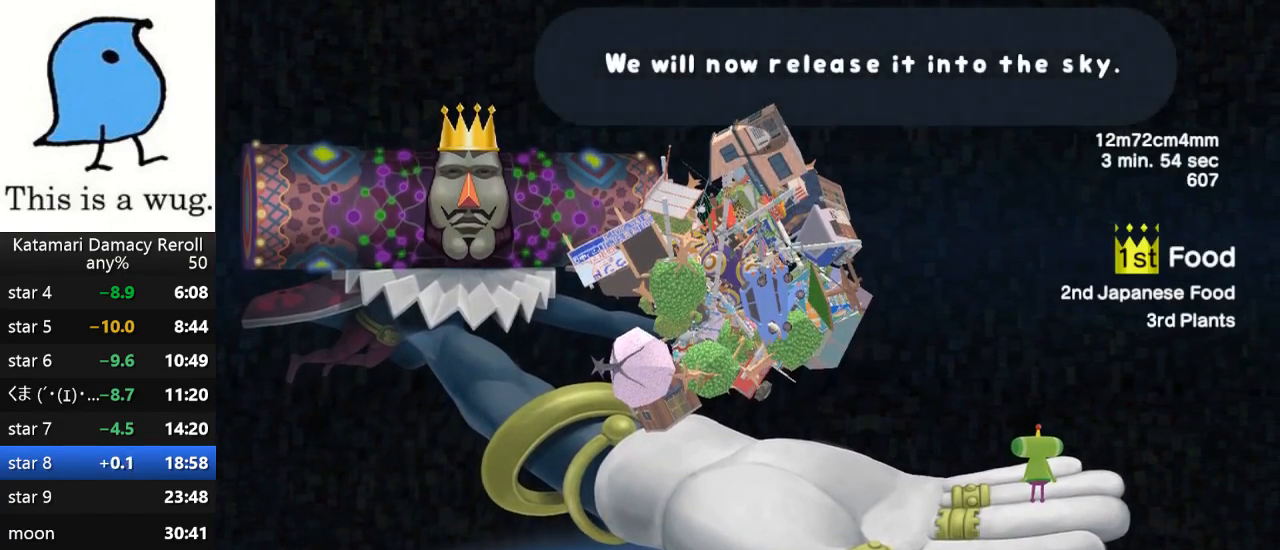
{"buttons": [], "left_stick": "center", "right_stick": "center", "events": [[33, "CROSS", "down"], [67, "CROSS", "up"], [133, "CROSS", "down"], [200, "CROSS", "up"], [267, "CROSS", "down"], [367, "CROSS", "up"]]}